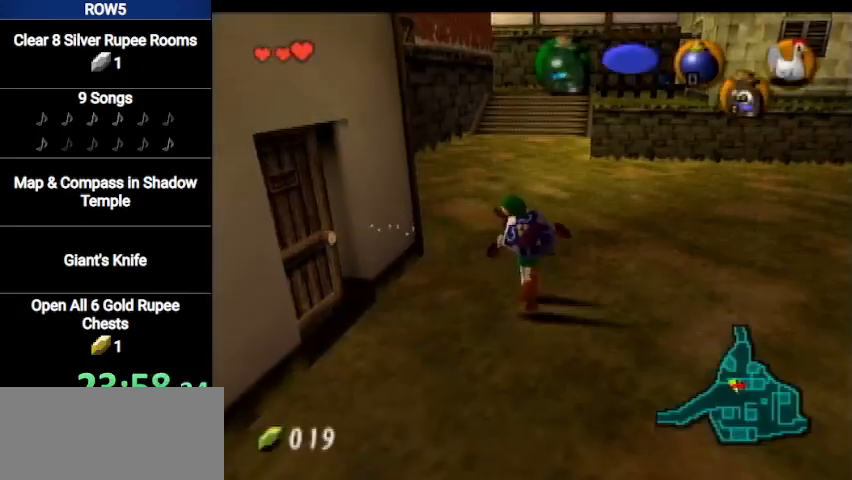
Gameplay with a controller (Nintendo layout); each line is a JSON object with the inputs held at the frame after it. "events" lists button and stick changes between this image and that frame as [ms after this image, input, new state], when the widget could be followed in between. Not read: L3 R3.
{"buttons": ["L1"], "left_stick": "down", "right_stick": "center", "events": [[34, "left_stick", "center"], [100, "left_stick", "down"], [234, "L1", "down"]]}
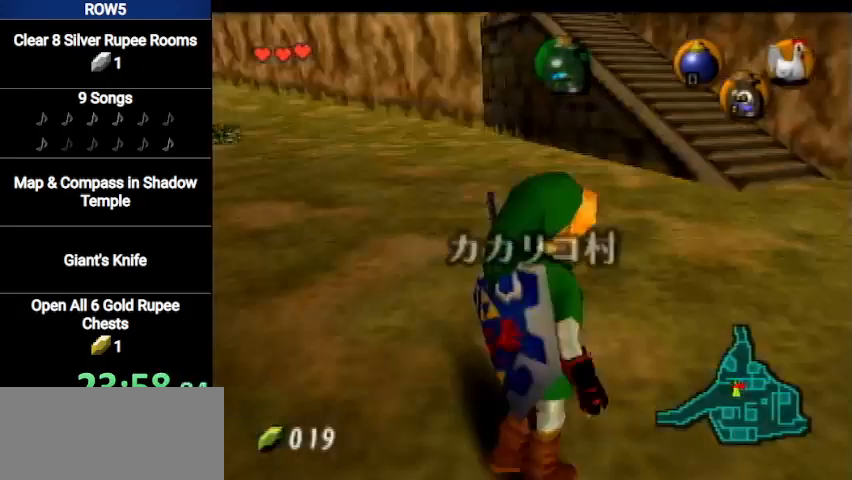
{"buttons": ["L1"], "left_stick": "down", "right_stick": "center", "events": [[66, "R1", "down"], [167, "R1", "up"], [233, "R1", "down"], [333, "R1", "up"], [400, "R1", "down"], [434, "R1", "up"]]}
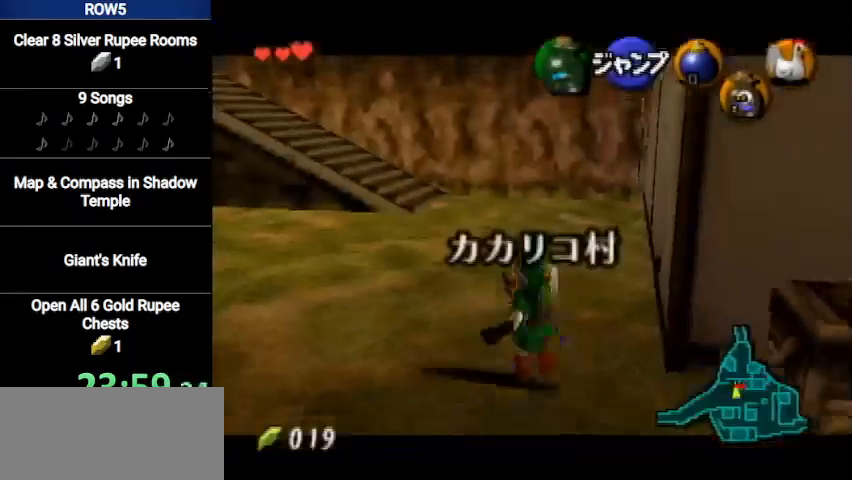
{"buttons": ["L1"], "left_stick": "down", "right_stick": "center", "events": []}
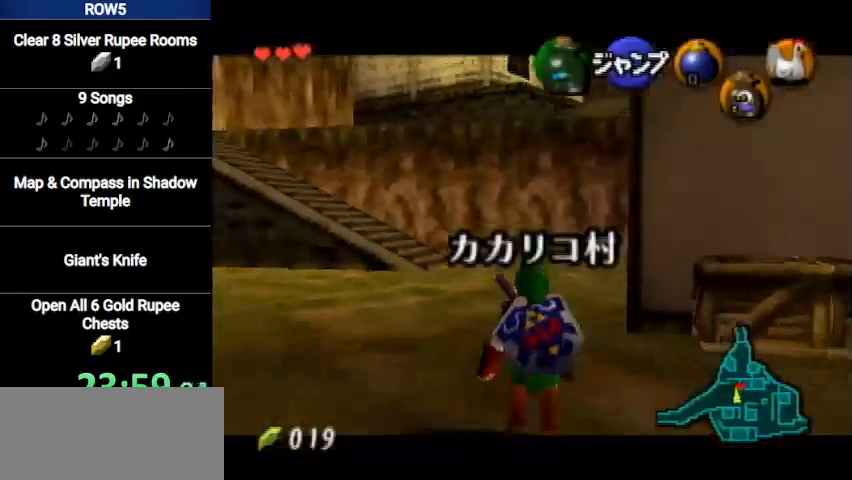
{"buttons": ["L1"], "left_stick": "down", "right_stick": "center", "events": []}
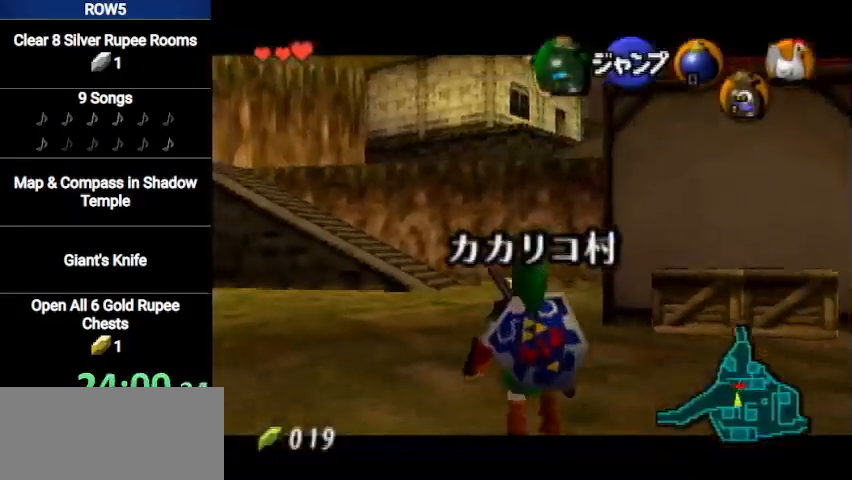
{"buttons": ["L1"], "left_stick": "down", "right_stick": "center", "events": []}
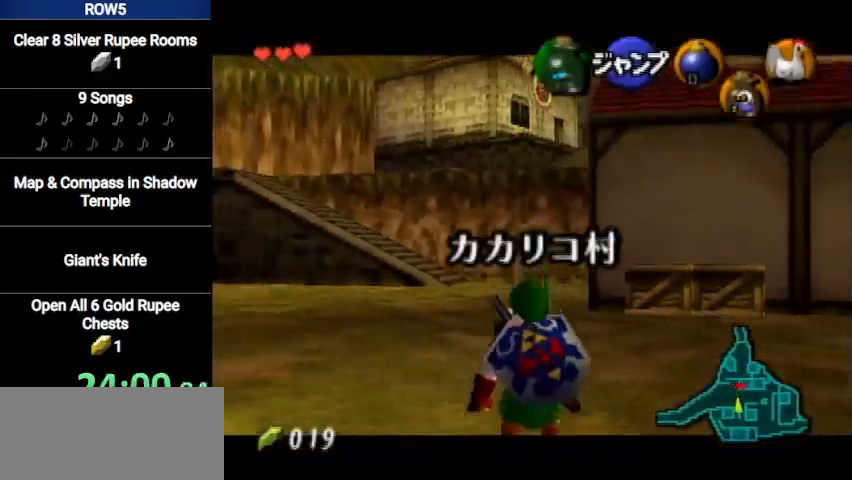
{"buttons": ["L1"], "left_stick": "down", "right_stick": "center", "events": []}
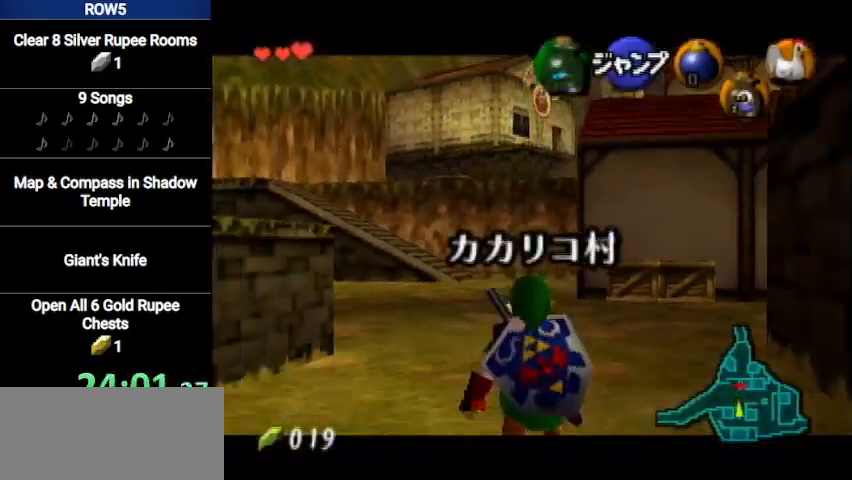
{"buttons": ["L1"], "left_stick": "down", "right_stick": "center", "events": []}
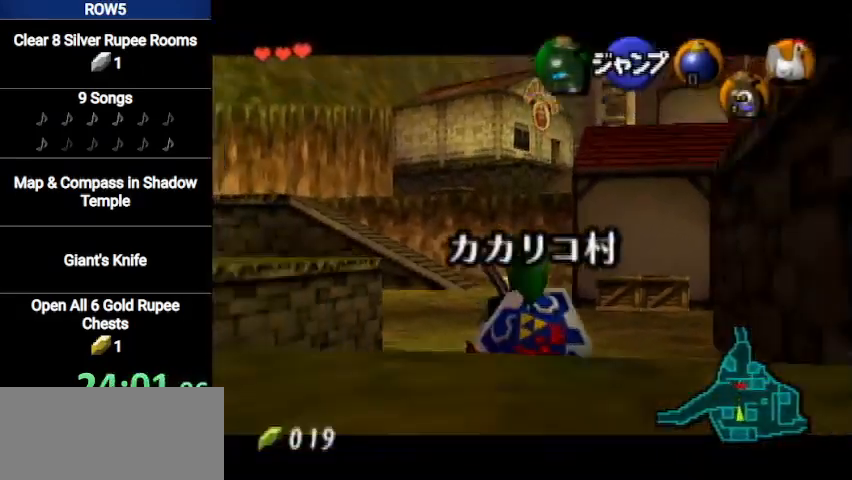
{"buttons": ["L1"], "left_stick": "down", "right_stick": "center", "events": []}
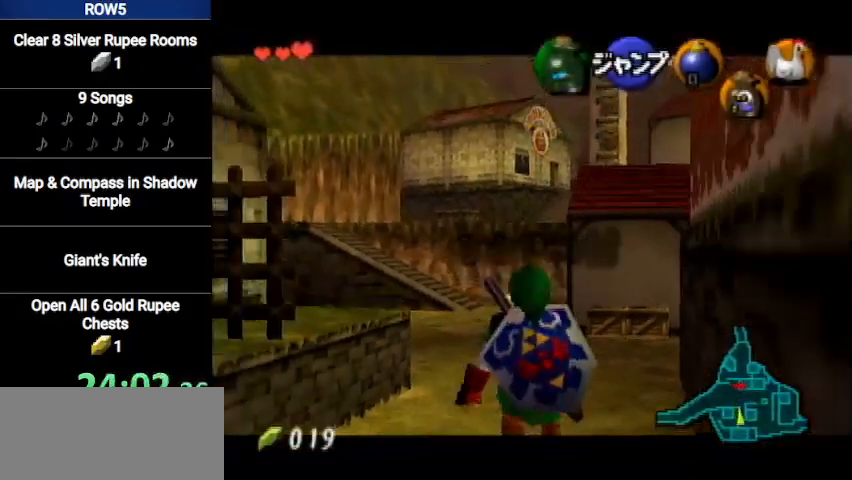
{"buttons": ["L1"], "left_stick": "up-right", "right_stick": "center", "events": [[67, "L1", "up"], [100, "left_stick", "down-right"], [301, "A", "down"], [334, "L1", "down"], [434, "A", "up"], [434, "left_stick", "up-right"]]}
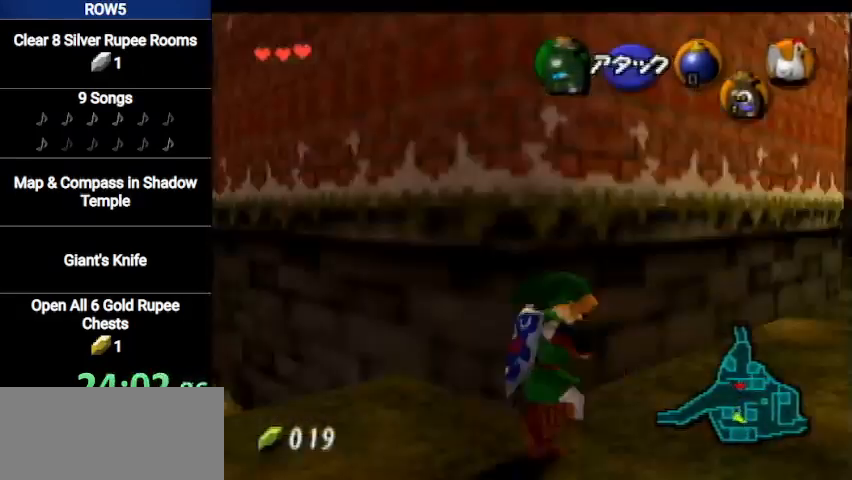
{"buttons": [], "left_stick": "up", "right_stick": "center", "events": [[33, "L1", "up"], [33, "left_stick", "up"]]}
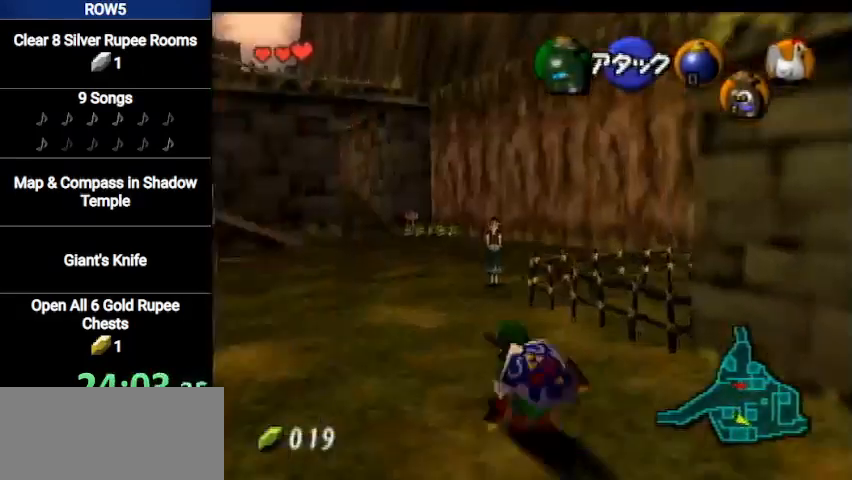
{"buttons": [], "left_stick": "up", "right_stick": "center", "events": [[100, "A", "down"], [301, "A", "up"]]}
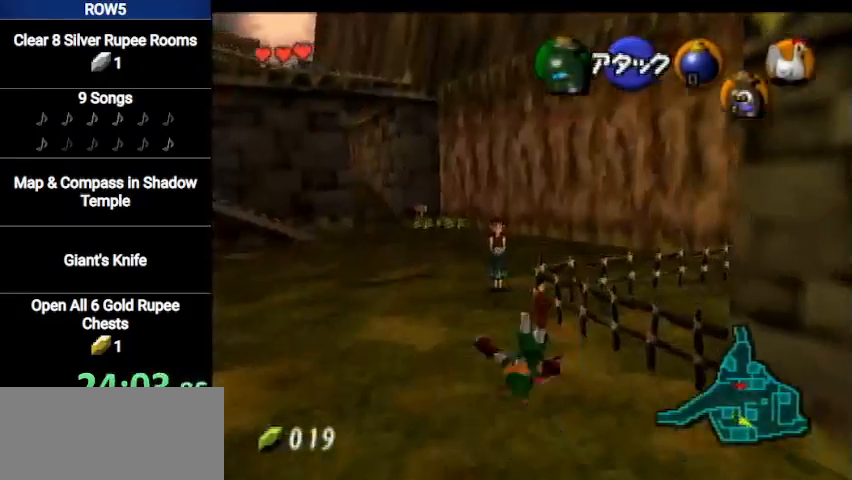
{"buttons": ["L1"], "left_stick": "center", "right_stick": "center", "events": [[467, "L1", "down"], [500, "left_stick", "center"]]}
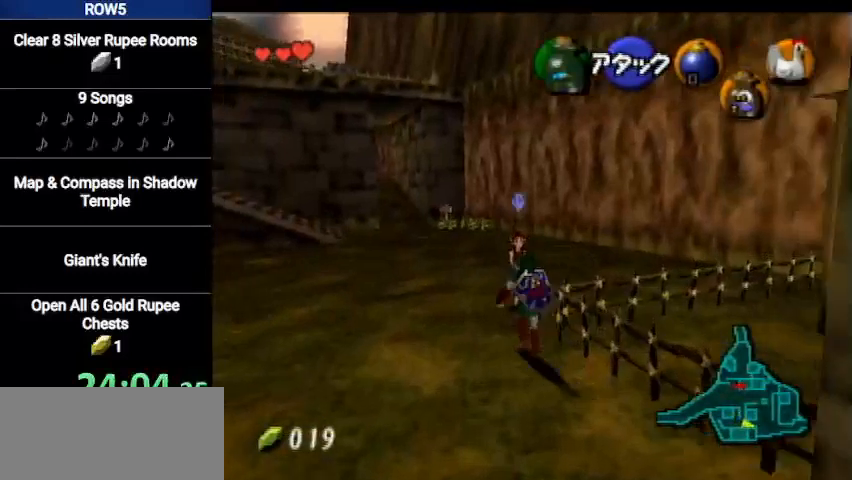
{"buttons": ["L1"], "left_stick": "center", "right_stick": "center", "events": [[134, "X", "down"], [200, "X", "up"], [267, "X", "down"], [334, "X", "up"], [367, "X", "down"], [434, "X", "up"]]}
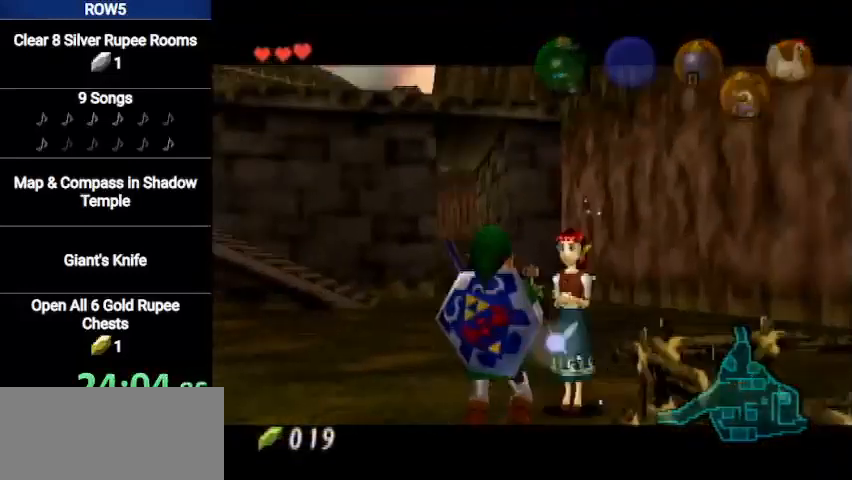
{"buttons": [], "left_stick": "center", "right_stick": "center", "events": [[100, "L1", "up"]]}
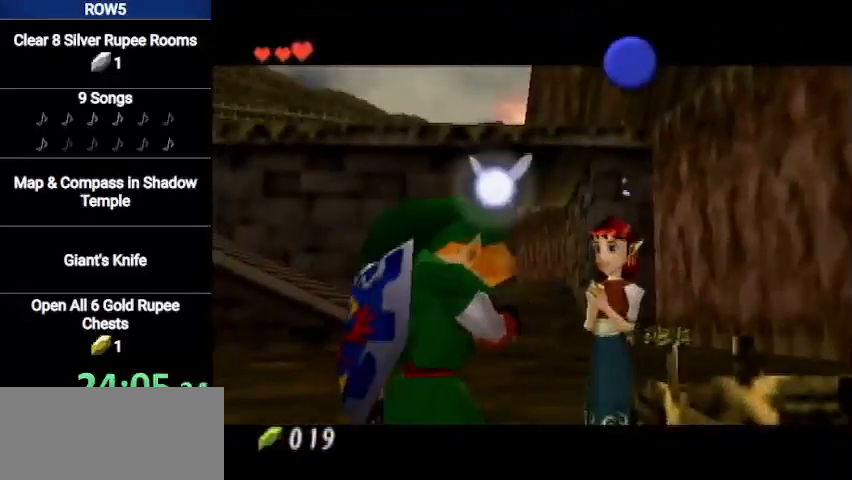
{"buttons": [], "left_stick": "center", "right_stick": "center", "events": []}
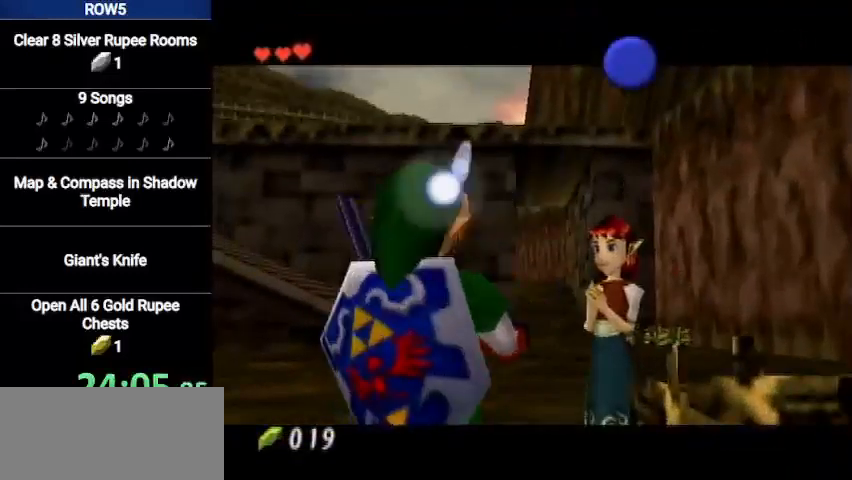
{"buttons": [], "left_stick": "center", "right_stick": "center", "events": []}
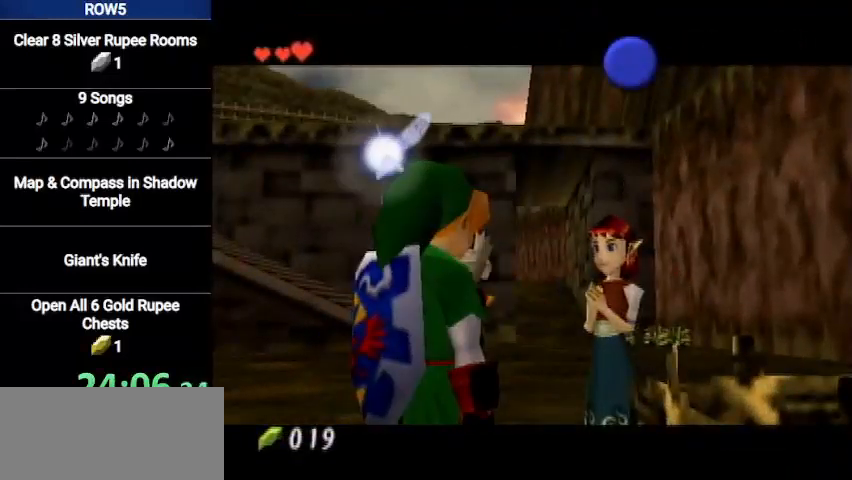
{"buttons": ["A"], "left_stick": "center", "right_stick": "center", "events": [[34, "B", "down"], [100, "B", "up"], [134, "A", "down"], [167, "A", "up"], [200, "B", "down"], [234, "A", "down"], [234, "B", "up"], [334, "A", "up"], [334, "B", "down"], [367, "A", "down"], [367, "B", "up"], [401, "A", "up"], [467, "B", "down"], [501, "A", "down"], [501, "B", "up"]]}
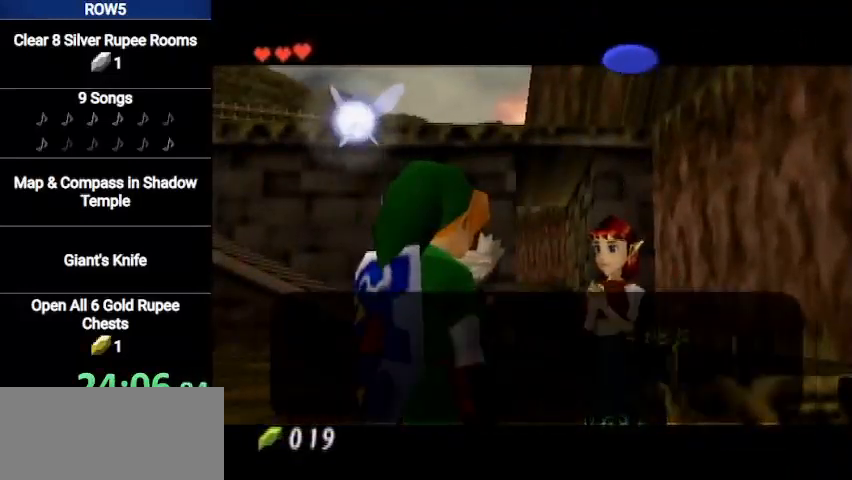
{"buttons": [], "left_stick": "center", "right_stick": "center", "events": [[33, "A", "up"], [100, "B", "down"], [133, "A", "down"], [167, "B", "up"], [200, "A", "up"], [233, "B", "down"], [267, "A", "down"], [300, "A", "up"], [300, "B", "up"], [367, "B", "down"], [400, "A", "down"], [433, "A", "up"], [433, "B", "up"]]}
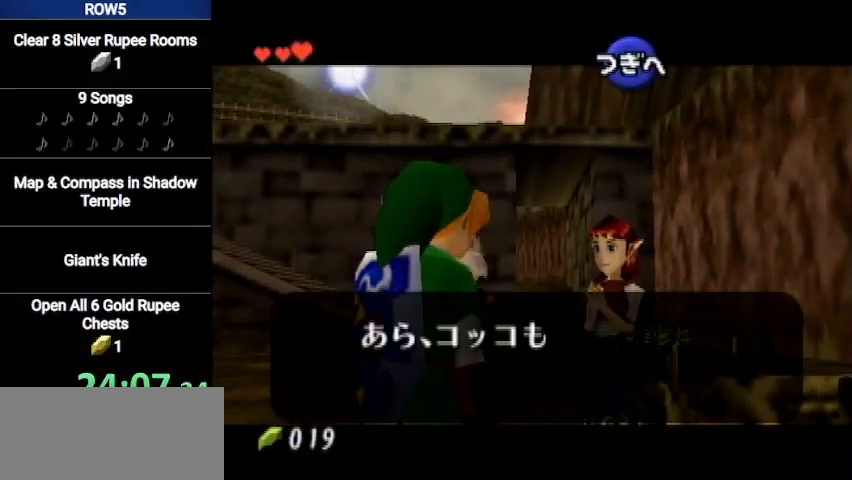
{"buttons": ["B"], "left_stick": "center", "right_stick": "center", "events": [[34, "A", "down"], [34, "B", "down"], [67, "A", "up"], [100, "B", "up"], [167, "A", "down"], [167, "B", "down"], [234, "A", "up"], [234, "B", "up"], [301, "A", "down"], [334, "A", "up"], [334, "B", "down"], [367, "B", "up"], [401, "A", "down"], [467, "A", "up"], [467, "B", "down"]]}
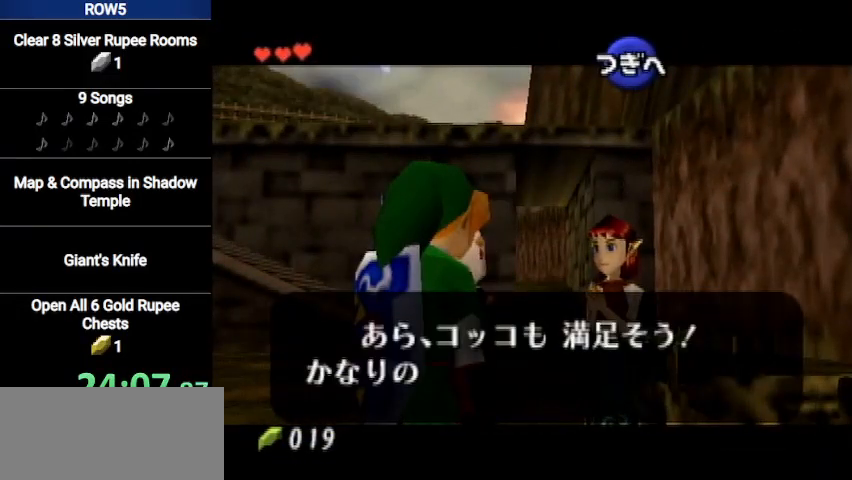
{"buttons": [], "left_stick": "center", "right_stick": "center", "events": [[33, "B", "up"], [66, "A", "down"], [100, "A", "up"], [133, "B", "down"], [167, "B", "up"], [200, "A", "down"], [233, "A", "up"], [267, "B", "down"], [300, "A", "down"], [300, "B", "up"], [367, "A", "up"], [400, "B", "down"], [467, "A", "down"], [467, "B", "up"], [500, "A", "up"]]}
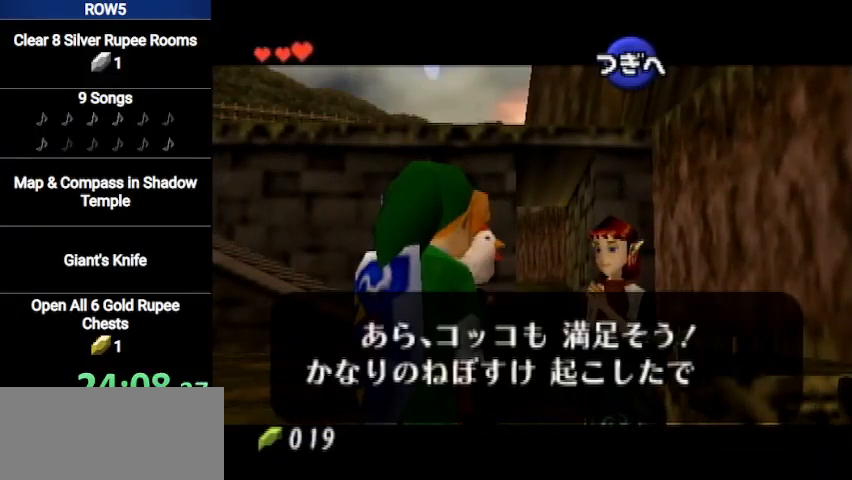
{"buttons": ["A", "B"], "left_stick": "center", "right_stick": "center", "events": [[67, "B", "down"], [100, "A", "down"], [100, "B", "up"], [134, "A", "up"], [200, "B", "down"], [234, "A", "down"], [267, "A", "up"], [267, "B", "up"], [334, "A", "down"], [334, "B", "down"], [367, "B", "up"], [401, "A", "up"], [501, "A", "down"], [501, "B", "down"]]}
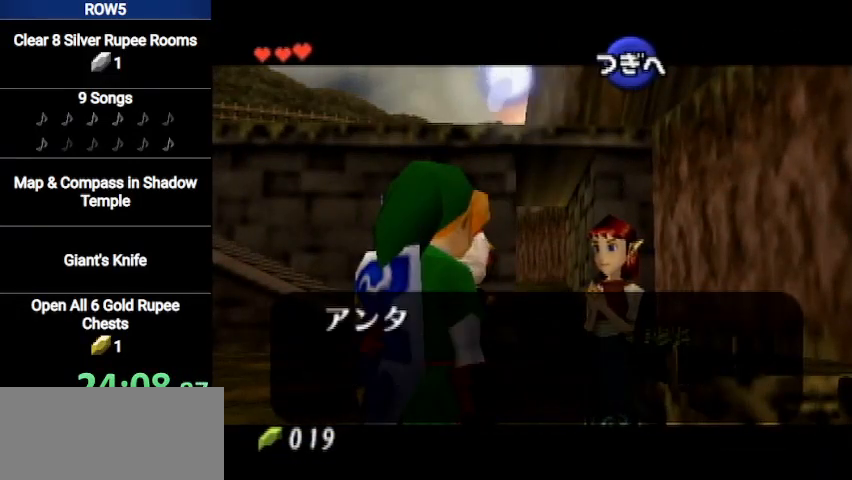
{"buttons": [], "left_stick": "center", "right_stick": "center", "events": [[66, "A", "up"], [66, "B", "up"], [133, "A", "down"], [133, "B", "down"], [200, "A", "up"], [233, "B", "up"], [300, "A", "down"], [300, "B", "down"], [333, "A", "up"], [333, "B", "up"], [400, "A", "down"], [434, "B", "down"], [467, "A", "up"], [500, "B", "up"]]}
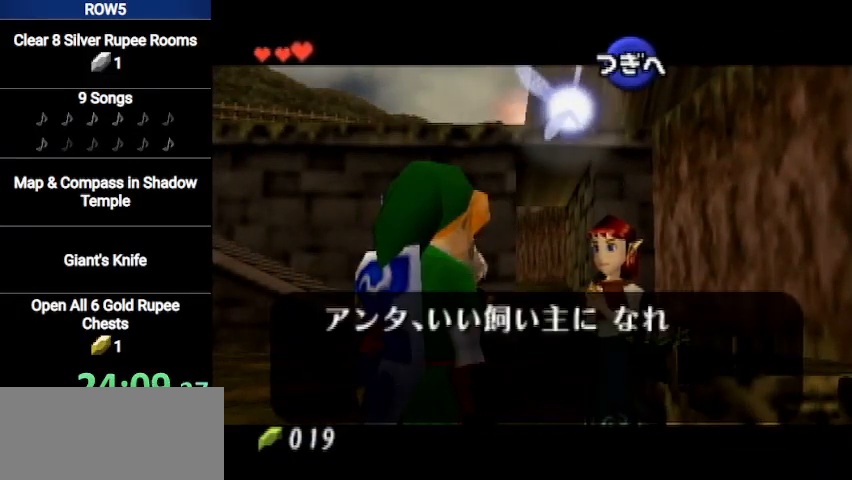
{"buttons": [], "left_stick": "center", "right_stick": "center", "events": [[34, "A", "down"], [100, "A", "up"], [100, "B", "down"], [134, "B", "up"], [167, "A", "down"], [267, "A", "up"], [301, "A", "down"], [367, "A", "up"], [367, "B", "down"], [434, "B", "up"], [467, "A", "down"], [501, "A", "up"]]}
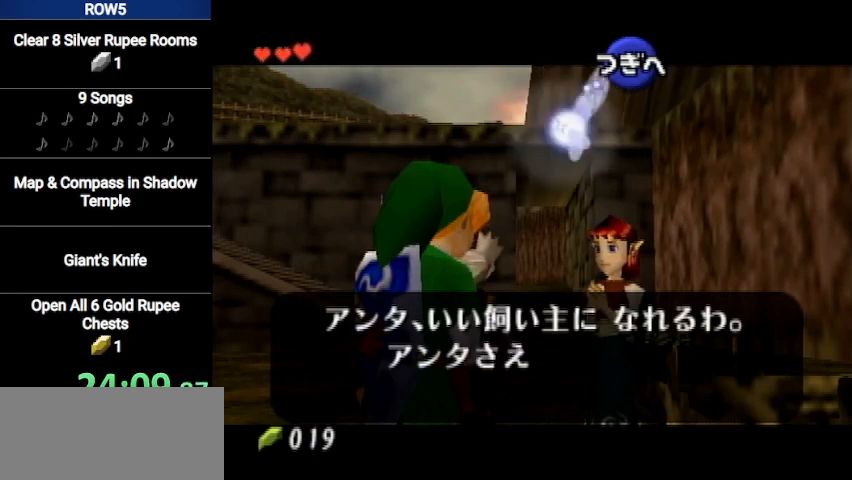
{"buttons": ["A", "B"], "left_stick": "center", "right_stick": "center", "events": [[33, "B", "down"], [100, "A", "down"], [100, "B", "up"], [133, "A", "up"], [167, "B", "down"], [233, "A", "down"], [233, "B", "up"], [267, "A", "up"], [300, "B", "down"], [333, "A", "down"], [367, "B", "up"], [400, "A", "up"], [467, "B", "down"], [500, "A", "down"]]}
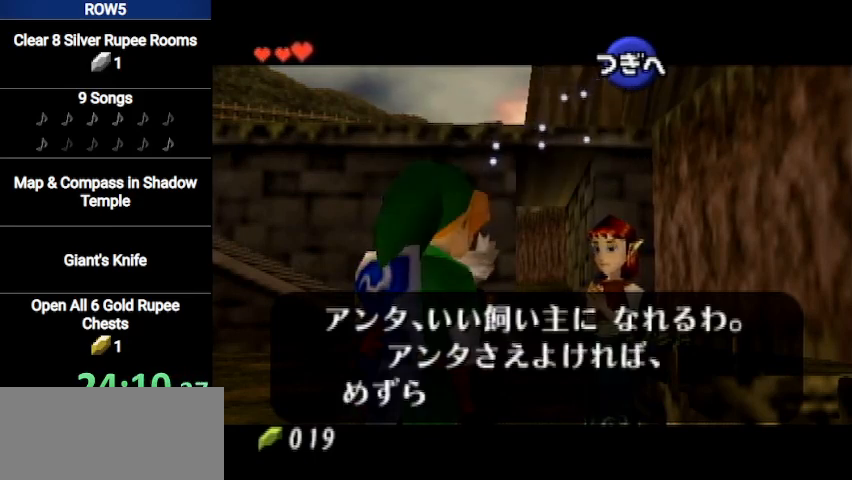
{"buttons": [], "left_stick": "center", "right_stick": "center", "events": [[34, "B", "up"], [67, "A", "up"], [134, "A", "down"], [134, "B", "down"], [200, "A", "up"], [200, "B", "up"], [234, "B", "down"], [267, "A", "down"], [301, "B", "up"], [334, "A", "up"], [401, "A", "down"], [401, "B", "down"], [434, "B", "up"], [467, "A", "up"]]}
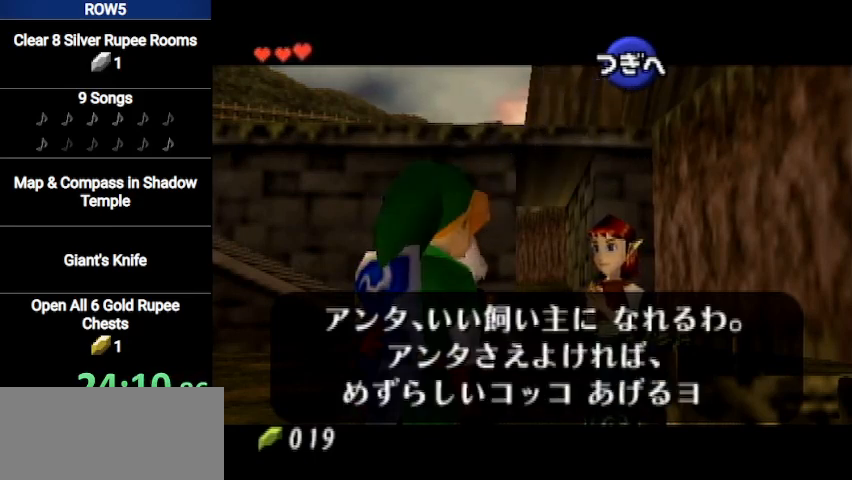
{"buttons": [], "left_stick": "center", "right_stick": "center", "events": [[33, "B", "down"], [66, "A", "down"], [100, "A", "up"], [100, "B", "up"], [200, "A", "down"], [200, "B", "down"], [267, "A", "up"], [267, "B", "up"], [333, "A", "down"], [367, "A", "up"], [467, "A", "down"], [500, "A", "up"]]}
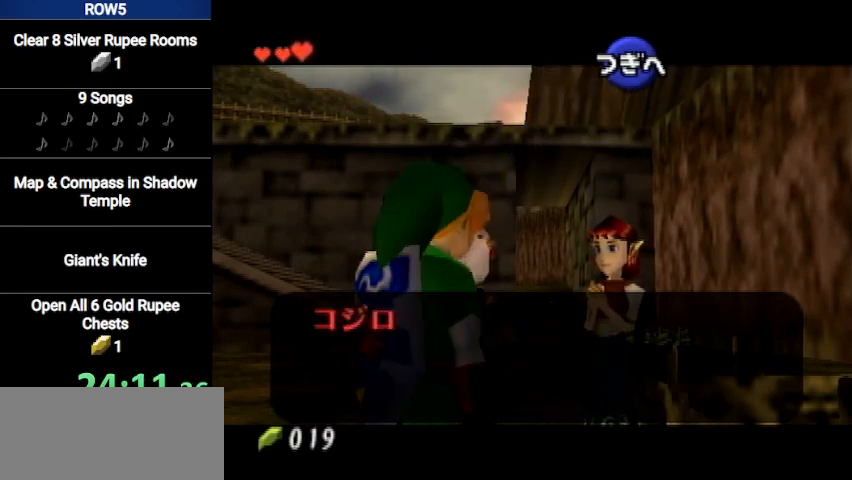
{"buttons": [], "left_stick": "center", "right_stick": "center", "events": [[67, "A", "down"], [134, "A", "up"], [200, "A", "down"], [334, "A", "up"], [434, "A", "down"], [467, "A", "up"]]}
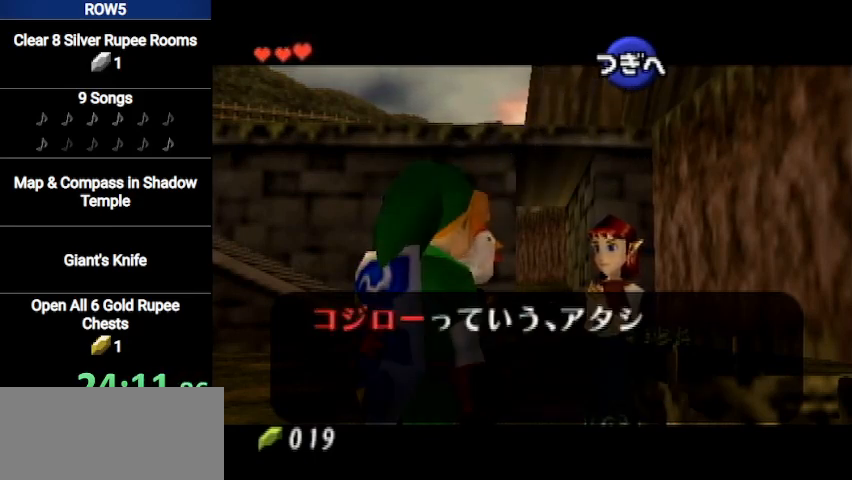
{"buttons": ["A"], "left_stick": "center", "right_stick": "center", "events": [[33, "A", "down"], [100, "A", "up"], [167, "A", "down"], [300, "A", "up"], [400, "A", "down"], [434, "A", "up"], [500, "A", "down"]]}
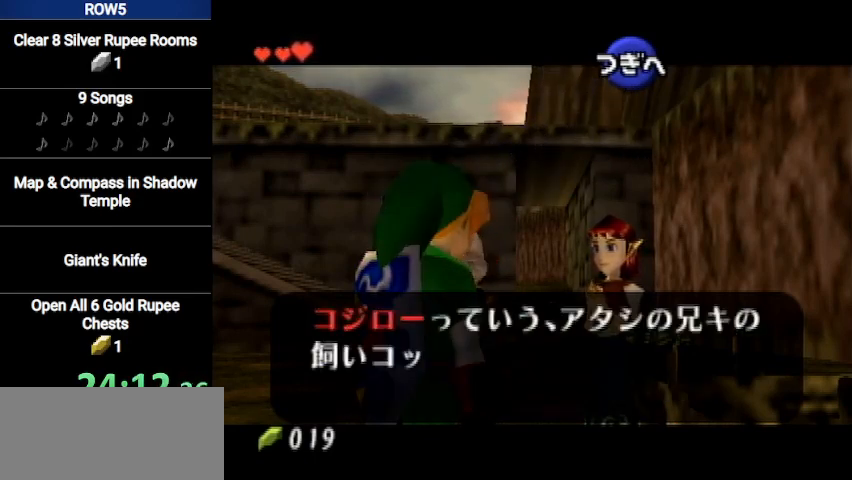
{"buttons": ["A"], "left_stick": "center", "right_stick": "center", "events": [[67, "A", "up"], [134, "A", "down"], [167, "A", "up"], [234, "A", "down"], [301, "A", "up"], [367, "A", "down"], [401, "A", "up"], [467, "A", "down"]]}